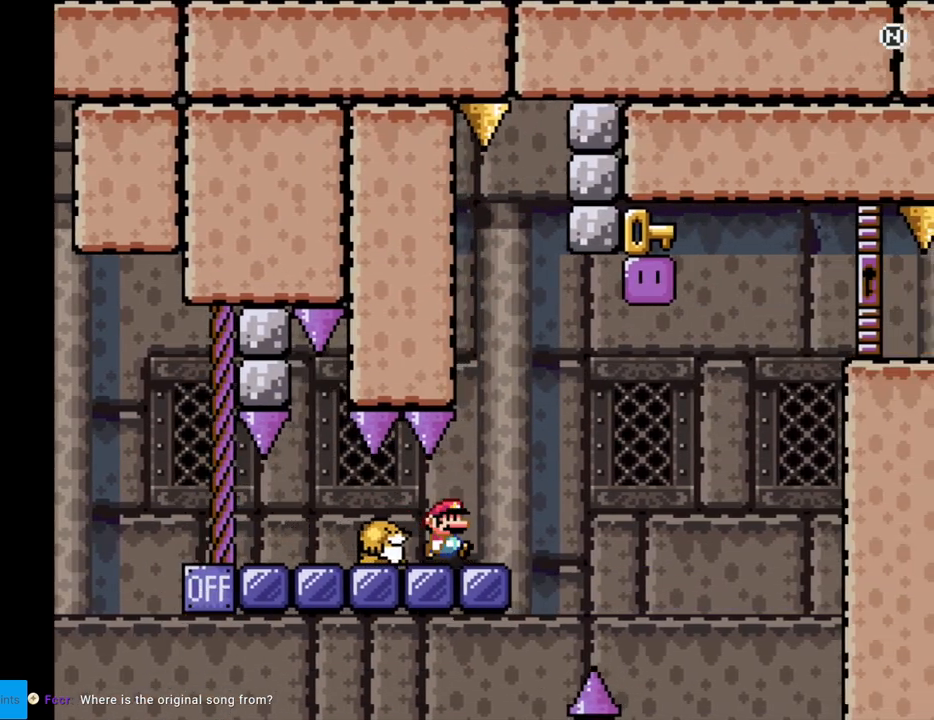
Gameplay with a controller (Nintendo layout); each line is a JSON object with the inputs held at the frame after it. "events" lists button and stick changes between this image and that frame as [ms after this image, input, new state], when the widget could be followed in between. Not read: L3 R3.
{"buttons": ["B", "Y", "DPAD_LEFT"], "events": [[233, "B", "down"], [483, "DPAD_RIGHT", "up"], [500, "DPAD_LEFT", "down"]]}
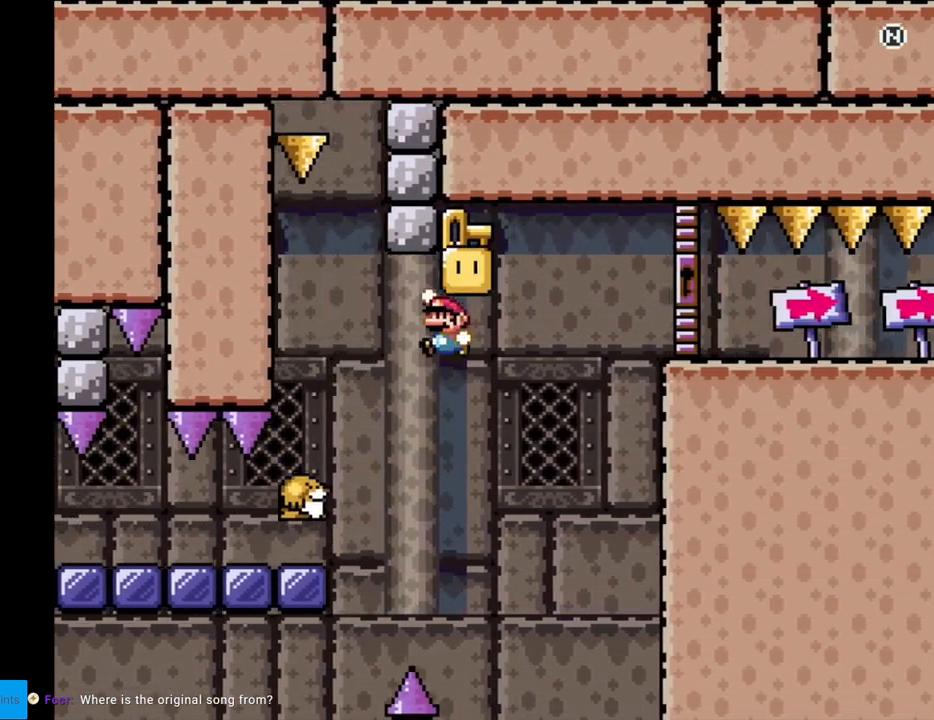
{"buttons": ["B", "Y", "DPAD_RIGHT"], "events": [[300, "DPAD_LEFT", "up"], [350, "DPAD_RIGHT", "down"]]}
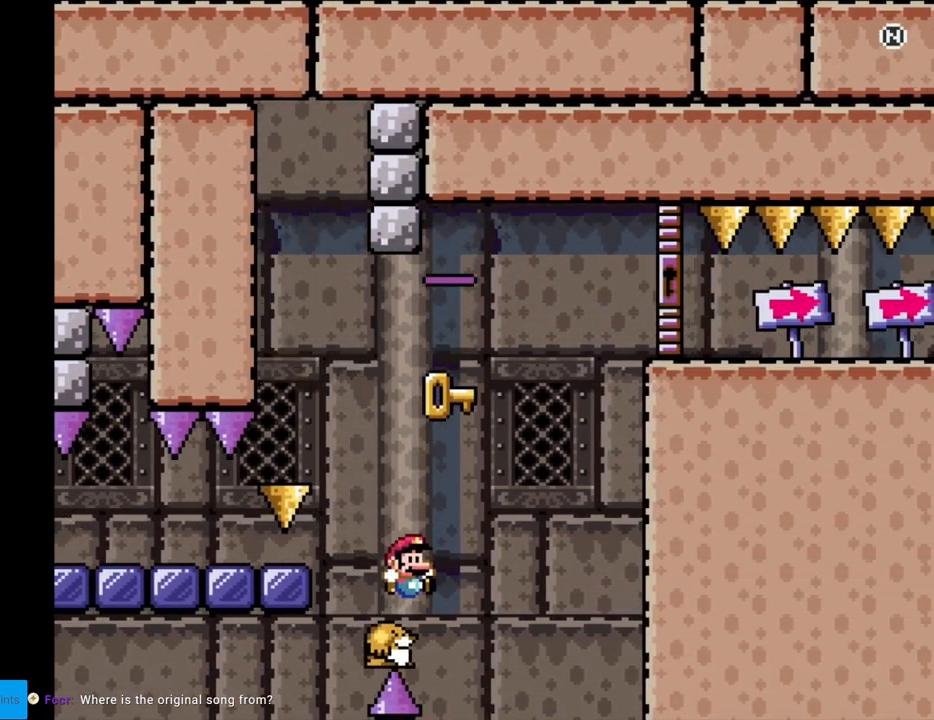
{"buttons": ["B", "Y", "DPAD_RIGHT"], "events": []}
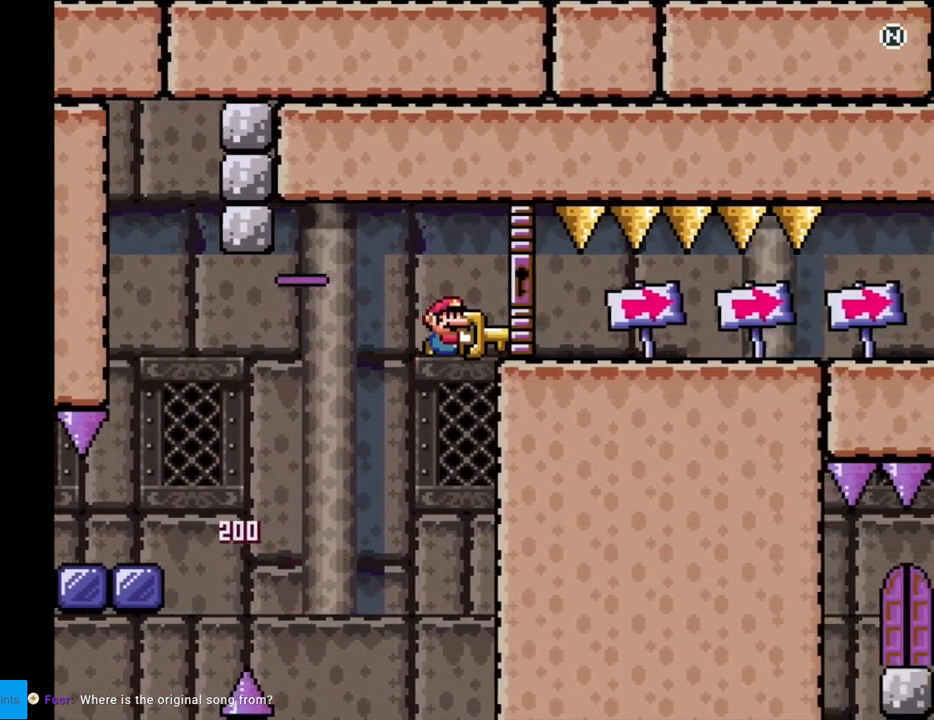
{"buttons": ["X", "DPAD_RIGHT"], "events": [[233, "B", "up"], [233, "X", "down"], [233, "Y", "up"]]}
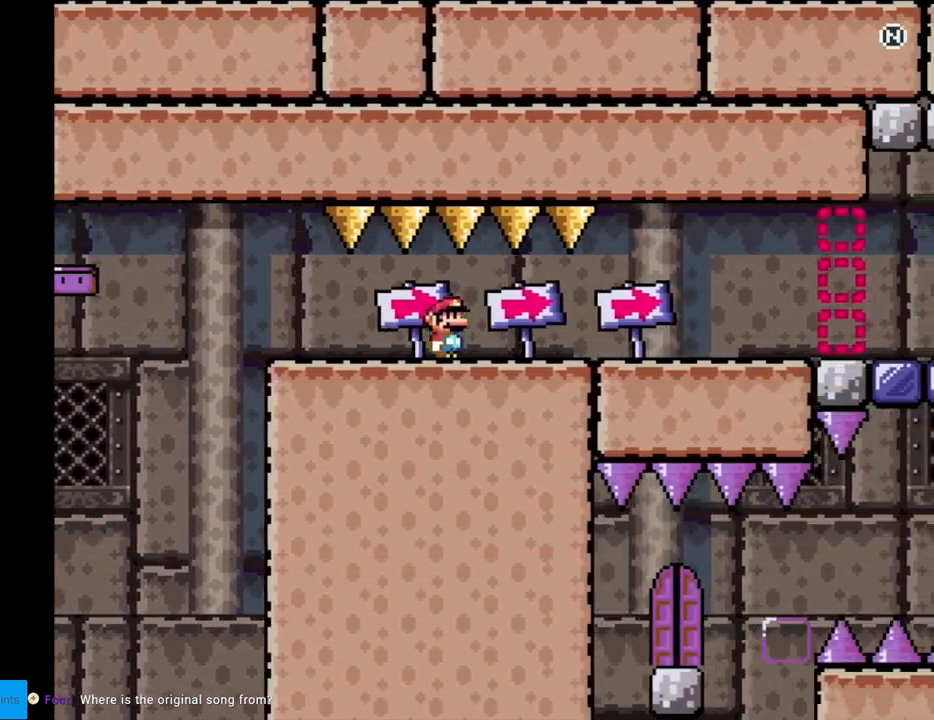
{"buttons": ["X", "DPAD_RIGHT"], "events": []}
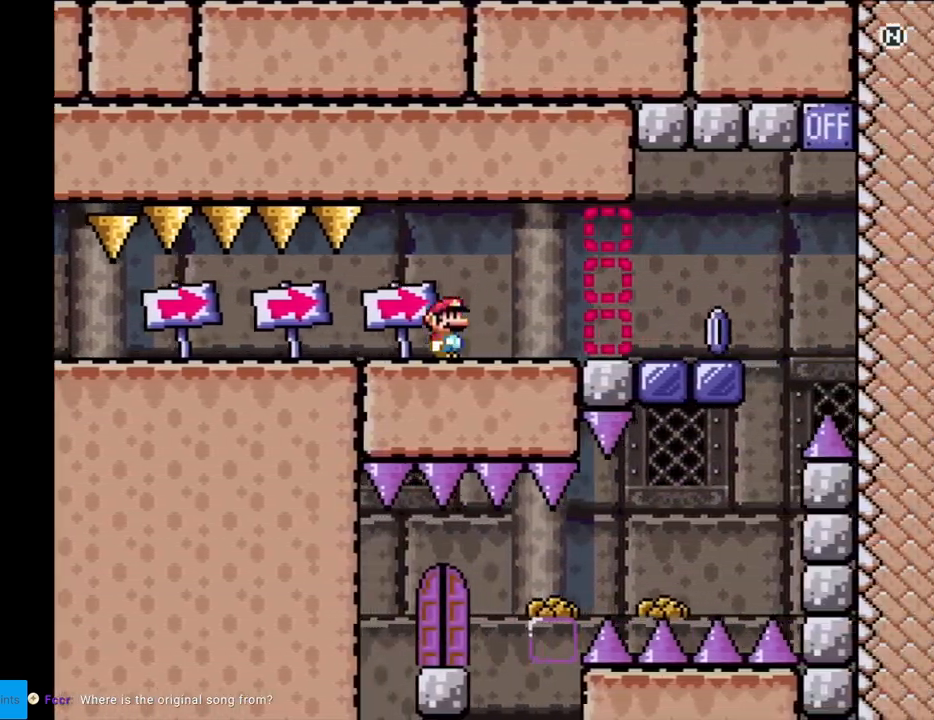
{"buttons": ["A", "X", "DPAD_RIGHT"], "events": [[467, "A", "down"]]}
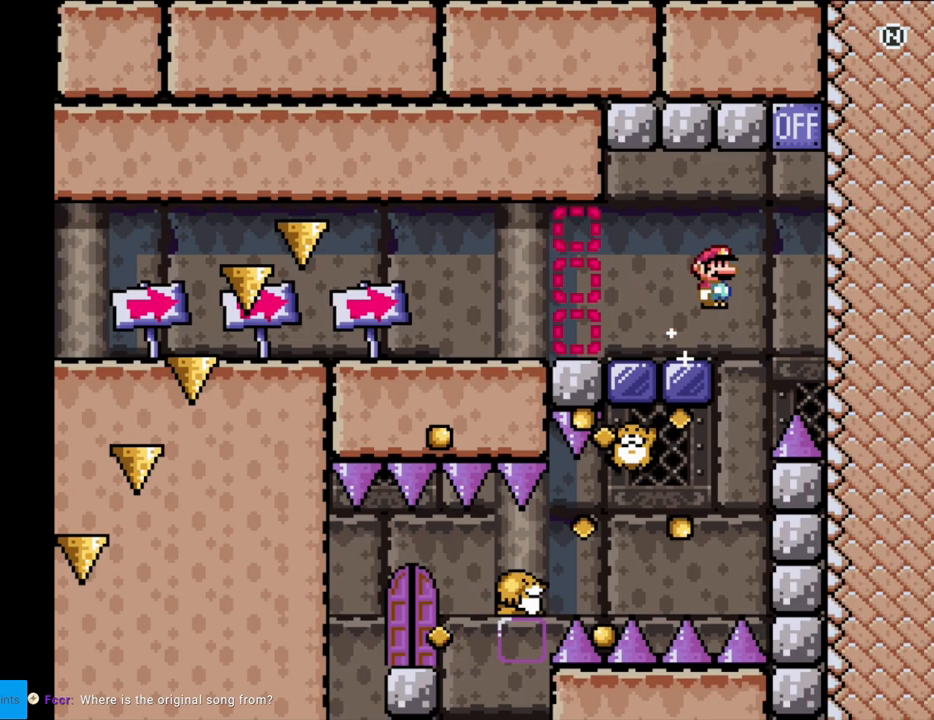
{"buttons": ["X", "DPAD_LEFT"], "events": [[183, "DPAD_RIGHT", "up"], [183, "DPAD_UP", "down"], [200, "DPAD_LEFT", "down"], [200, "DPAD_UP", "up"], [267, "A", "up"]]}
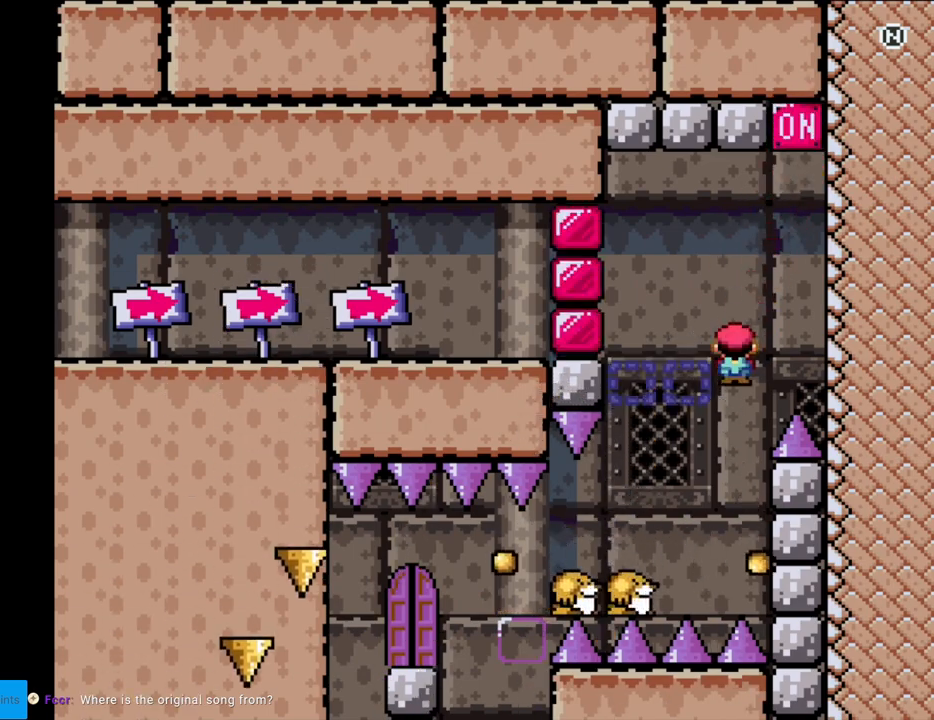
{"buttons": ["A", "X", "DPAD_LEFT"], "events": [[83, "A", "down"]]}
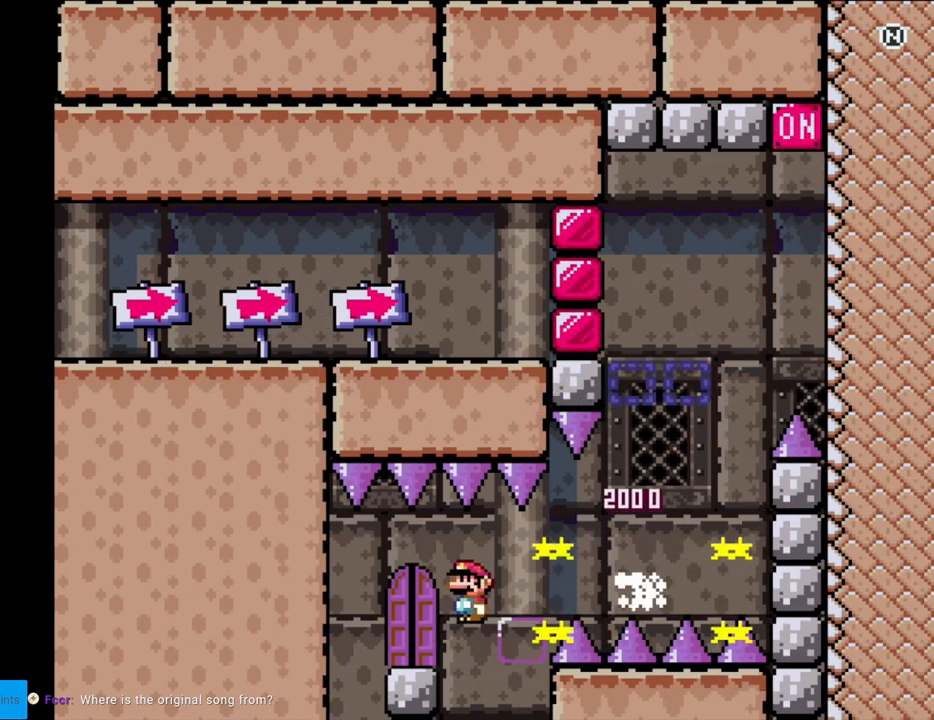
{"buttons": ["X"], "events": [[67, "A", "up"], [67, "DPAD_LEFT", "up"], [67, "DPAD_RIGHT", "down"], [200, "DPAD_RIGHT", "up"], [200, "DPAD_UP", "down"], [367, "DPAD_UP", "up"]]}
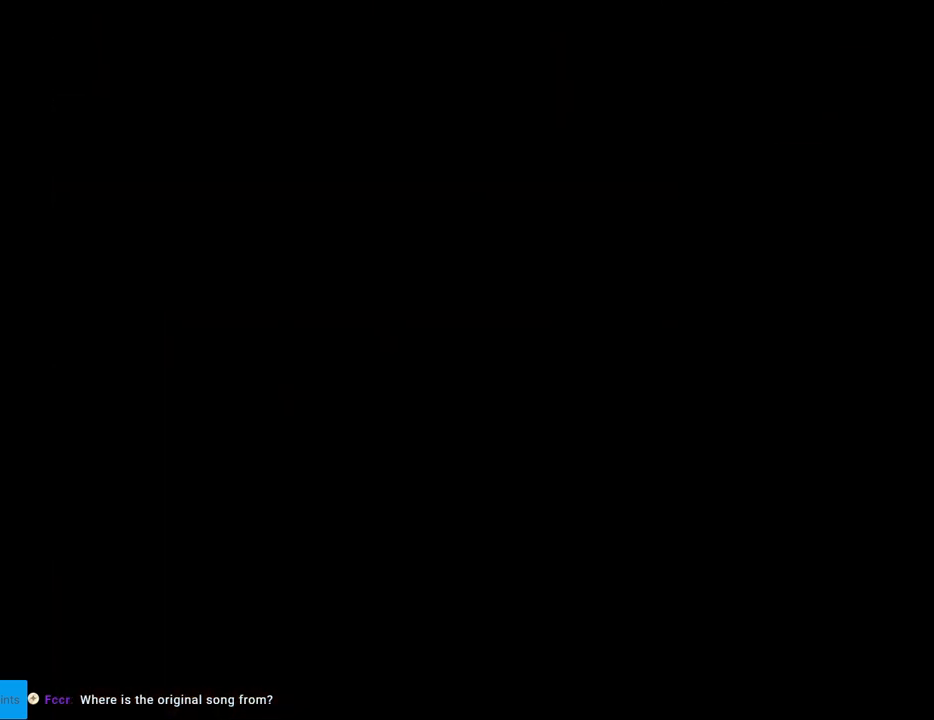
{"buttons": ["B", "Y"], "events": [[150, "X", "up"], [483, "Y", "down"], [500, "B", "down"]]}
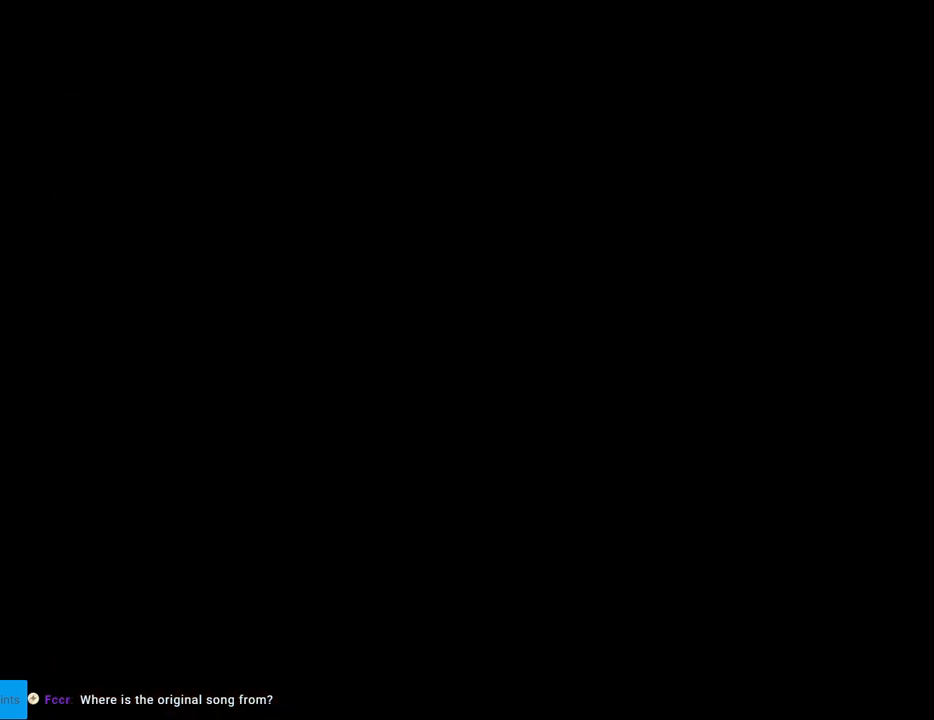
{"buttons": ["B", "Y"], "events": []}
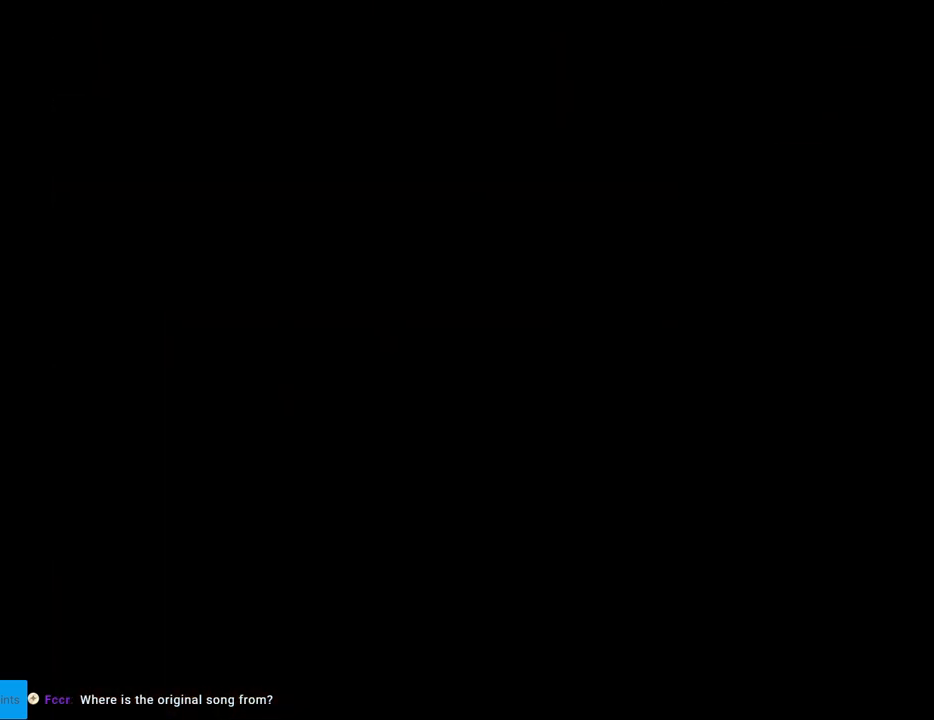
{"buttons": ["Y", "DPAD_RIGHT"], "events": [[450, "B", "up"], [450, "DPAD_RIGHT", "down"]]}
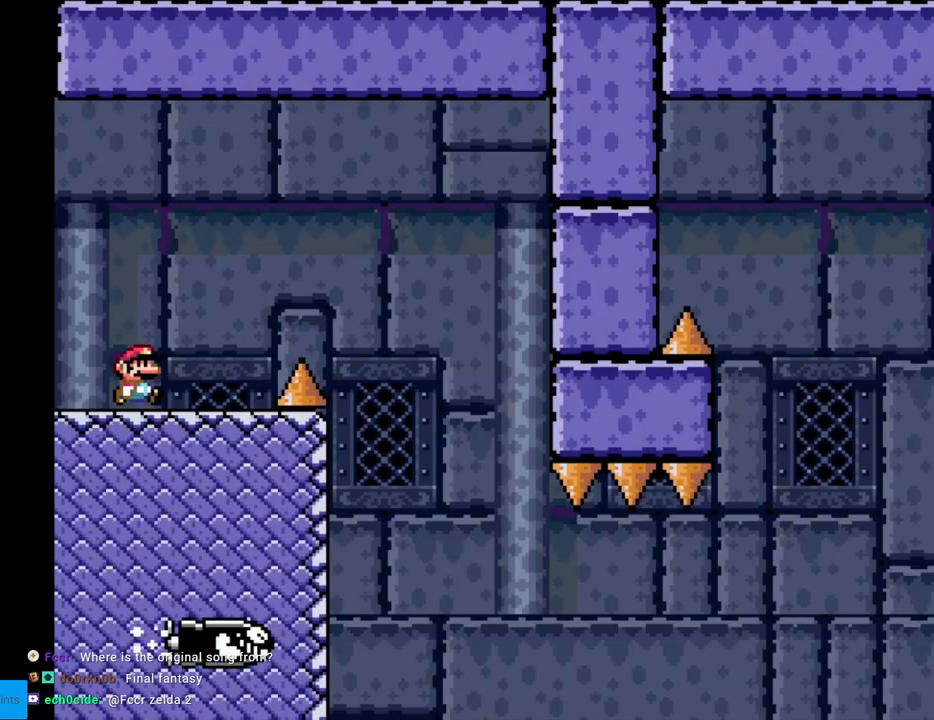
{"buttons": ["X", "DPAD_RIGHT"], "events": [[17, "X", "down"], [17, "Y", "up"], [67, "DPAD_RIGHT", "up"], [133, "DPAD_RIGHT", "down"], [317, "A", "down"], [433, "A", "up"]]}
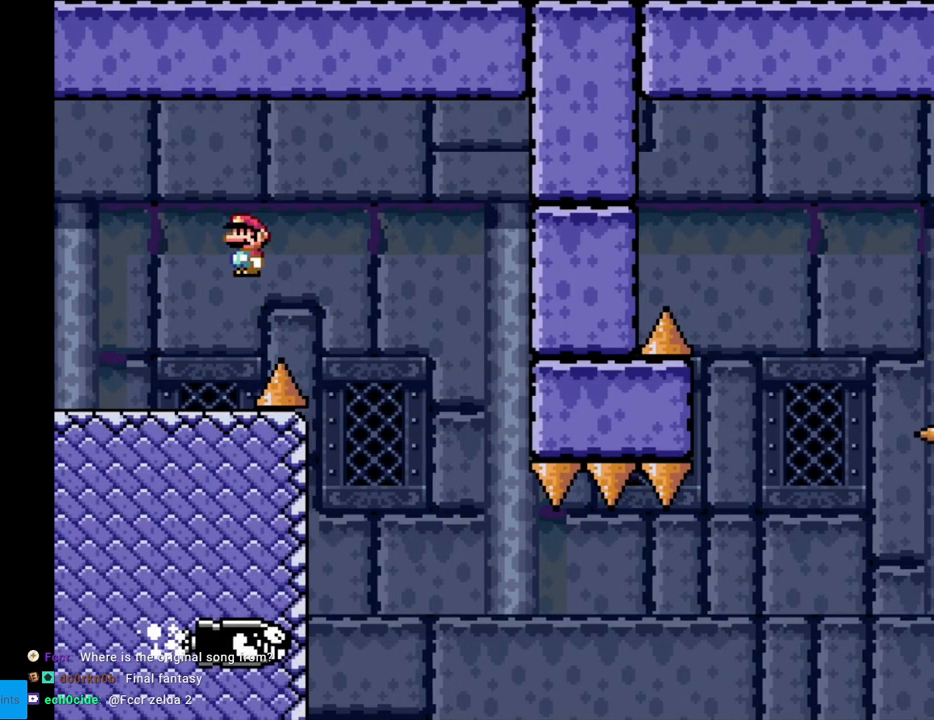
{"buttons": ["X", "DPAD_RIGHT"], "events": [[33, "A", "down"], [133, "A", "up"], [217, "DPAD_RIGHT", "up"], [233, "DPAD_LEFT", "down"], [400, "DPAD_LEFT", "up"], [433, "DPAD_RIGHT", "down"]]}
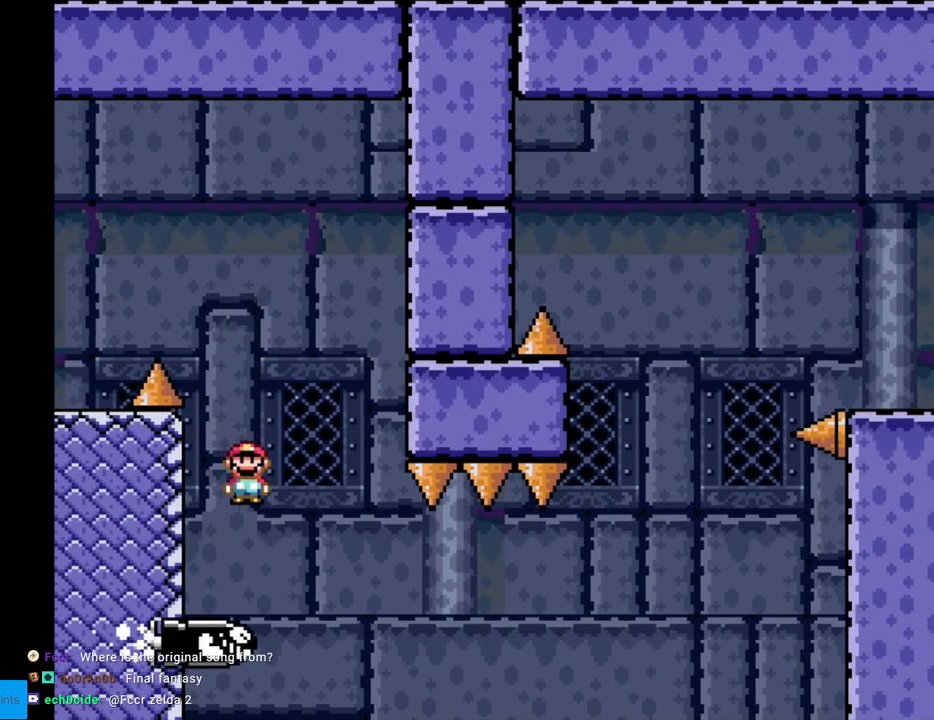
{"buttons": ["X"], "events": [[167, "DPAD_RIGHT", "up"]]}
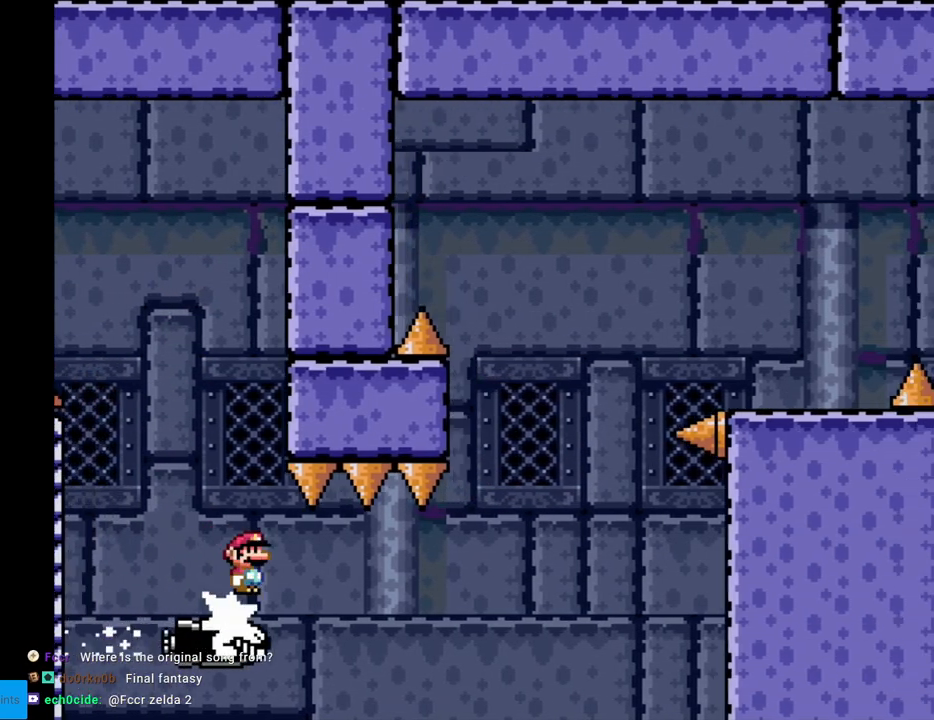
{"buttons": ["X"], "events": [[333, "DPAD_RIGHT", "down"], [417, "DPAD_RIGHT", "up"]]}
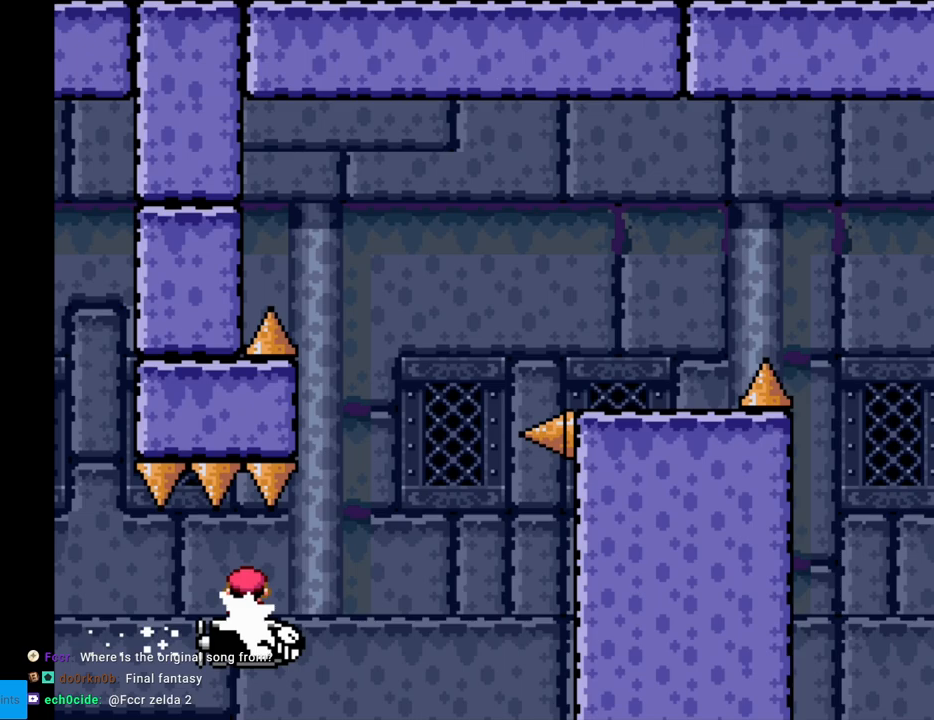
{"buttons": ["A", "X", "DPAD_RIGHT"], "events": [[233, "A", "down"], [283, "DPAD_RIGHT", "down"]]}
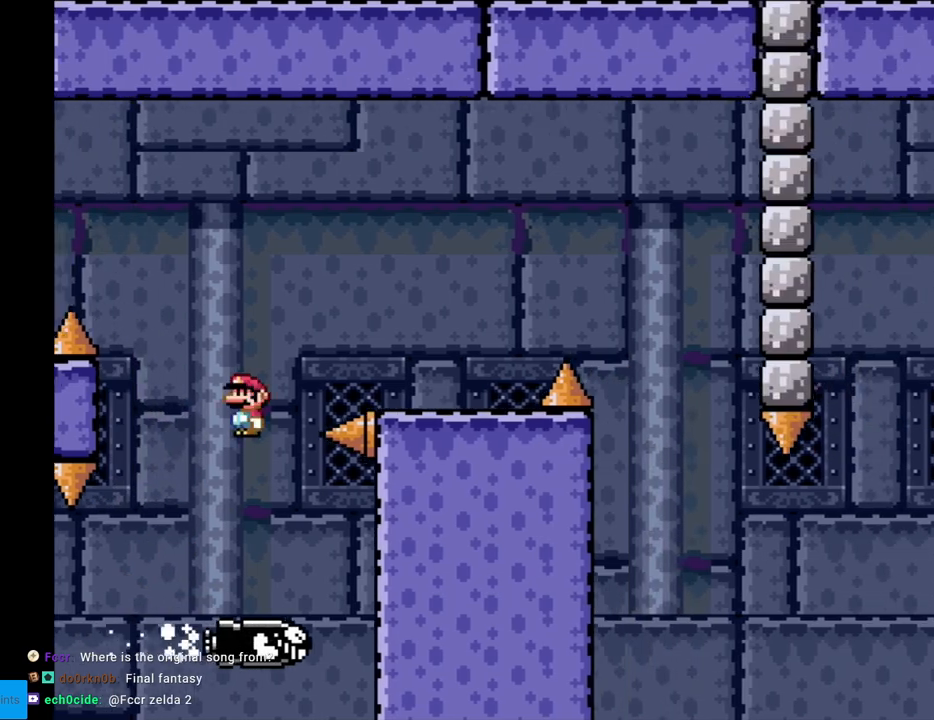
{"buttons": ["X", "DPAD_RIGHT"], "events": [[167, "A", "up"], [417, "A", "down"], [483, "A", "up"]]}
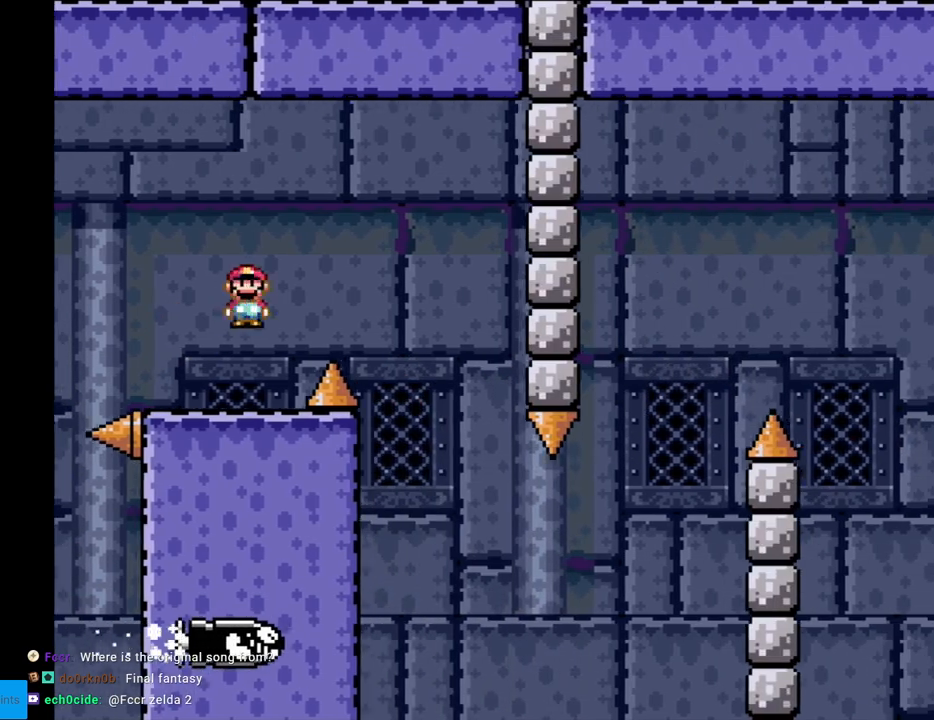
{"buttons": ["X", "DPAD_RIGHT"], "events": [[350, "DPAD_RIGHT", "up"], [367, "DPAD_LEFT", "down"], [450, "DPAD_LEFT", "up"], [467, "DPAD_RIGHT", "down"]]}
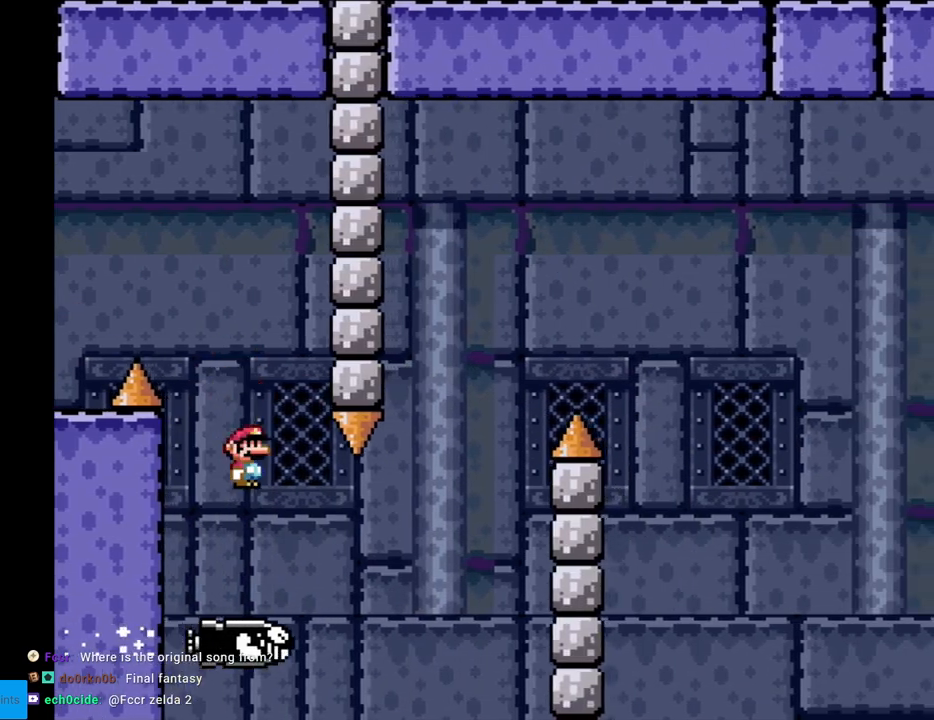
{"buttons": ["A", "X", "DPAD_RIGHT"], "events": [[400, "A", "down"], [400, "DPAD_RIGHT", "up"], [400, "DPAD_UP", "down"], [417, "DPAD_LEFT", "down"], [417, "DPAD_UP", "up"], [483, "DPAD_LEFT", "up"], [500, "DPAD_RIGHT", "down"]]}
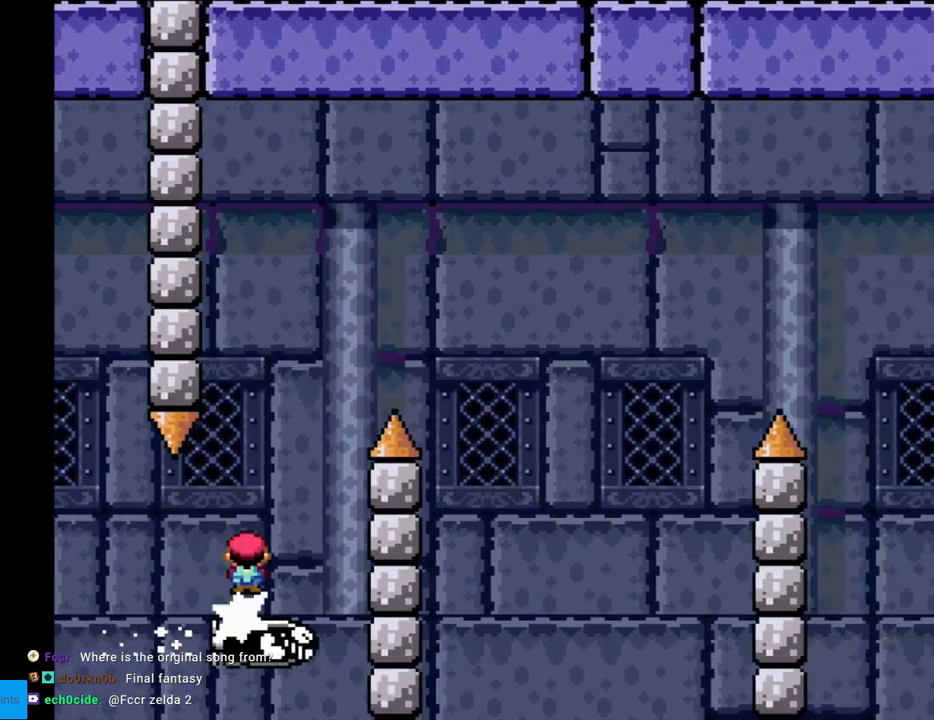
{"buttons": ["X", "DPAD_RIGHT"], "events": [[367, "A", "up"]]}
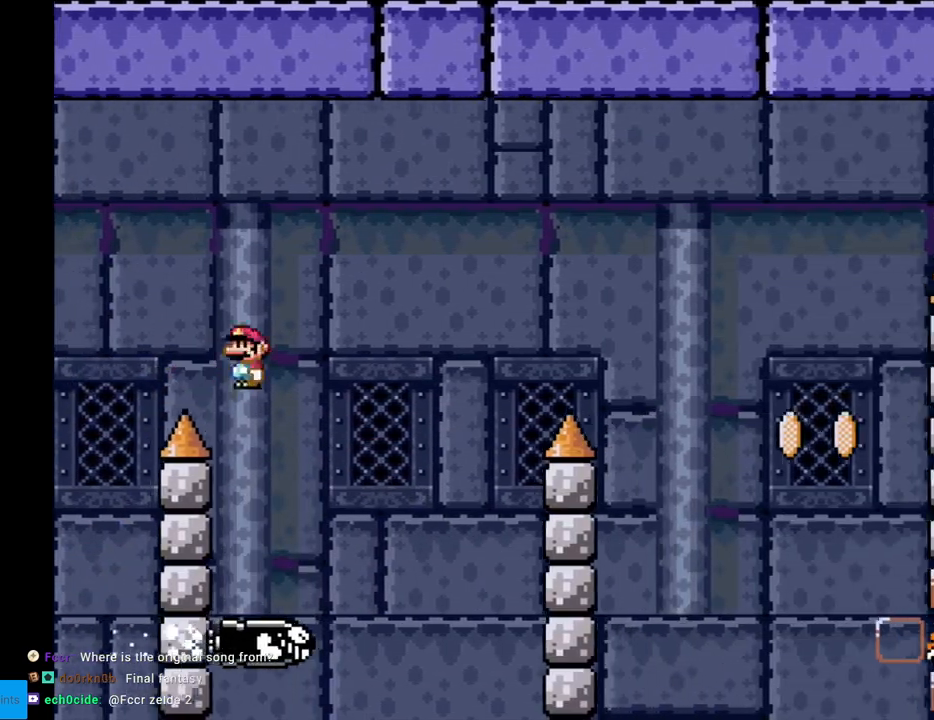
{"buttons": ["A", "X", "DPAD_RIGHT"], "events": [[200, "DPAD_RIGHT", "up"], [217, "A", "down"], [217, "DPAD_LEFT", "down"], [283, "DPAD_DOWN", "down"], [283, "DPAD_LEFT", "up"], [300, "DPAD_DOWN", "up"], [300, "DPAD_RIGHT", "down"]]}
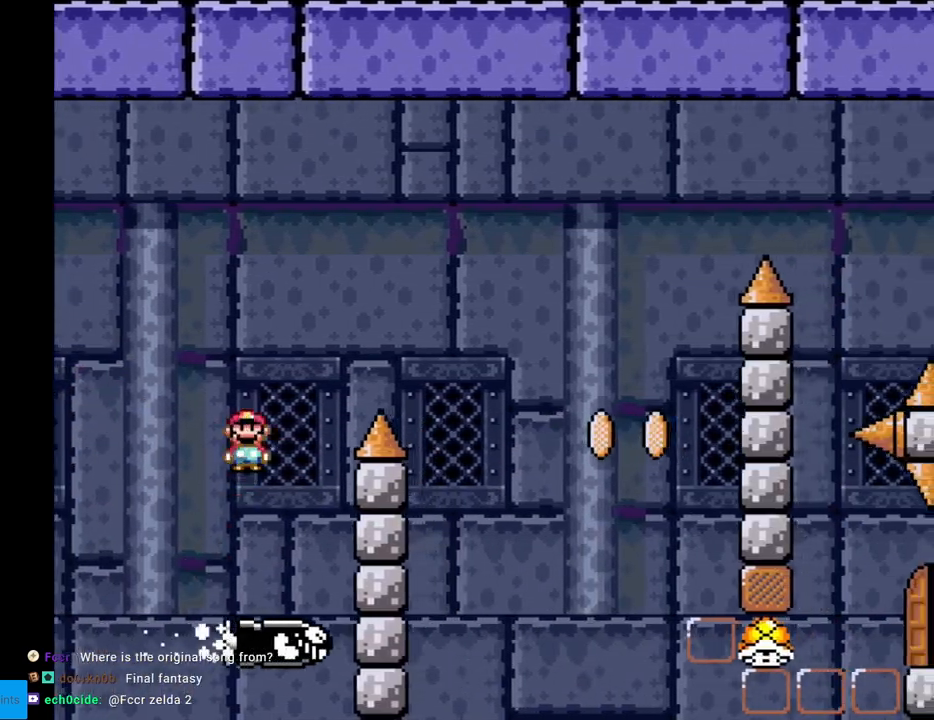
{"buttons": ["X", "DPAD_RIGHT"], "events": [[283, "A", "up"]]}
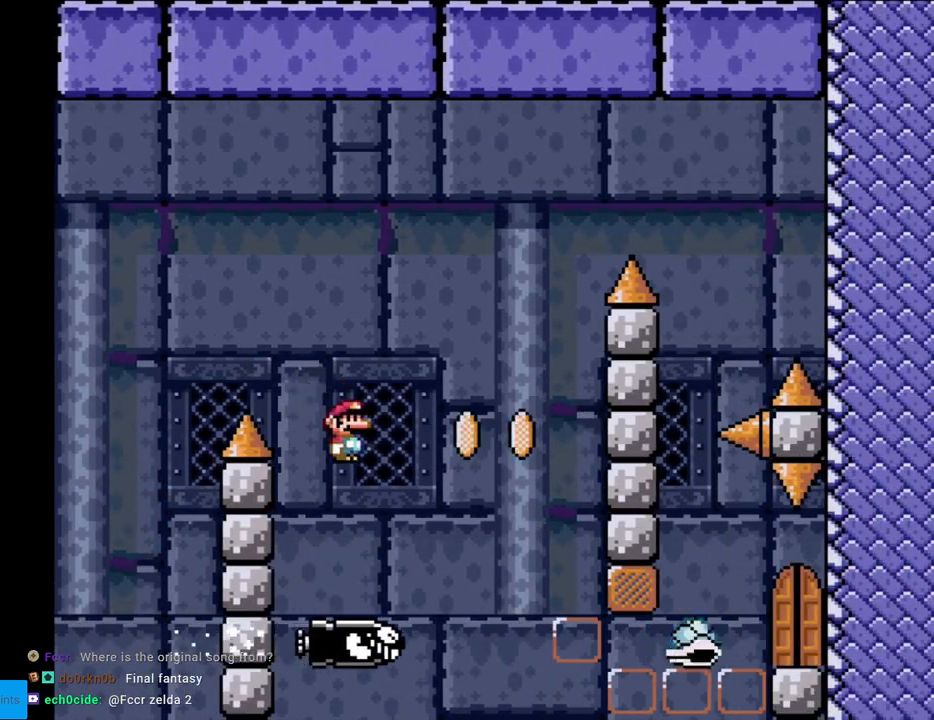
{"buttons": ["A", "X"], "events": [[67, "A", "down"], [283, "DPAD_RIGHT", "up"], [300, "DPAD_LEFT", "down"], [500, "DPAD_LEFT", "up"]]}
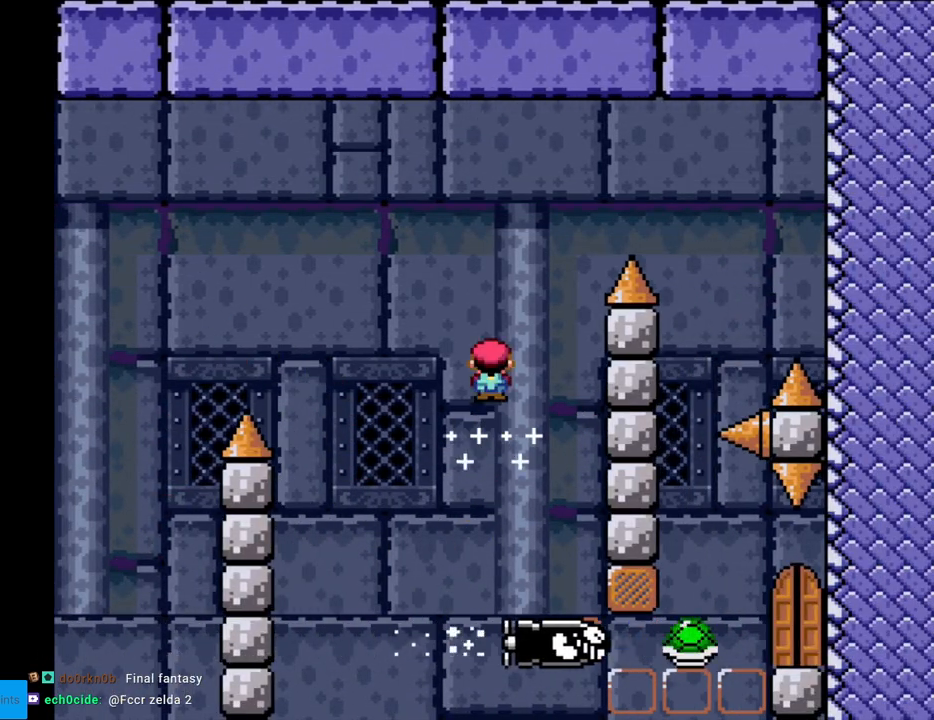
{"buttons": ["A", "X", "DPAD_LEFT"], "events": [[150, "DPAD_RIGHT", "down"], [383, "DPAD_RIGHT", "up"], [417, "DPAD_UP", "down"], [433, "DPAD_LEFT", "down"], [433, "DPAD_UP", "up"]]}
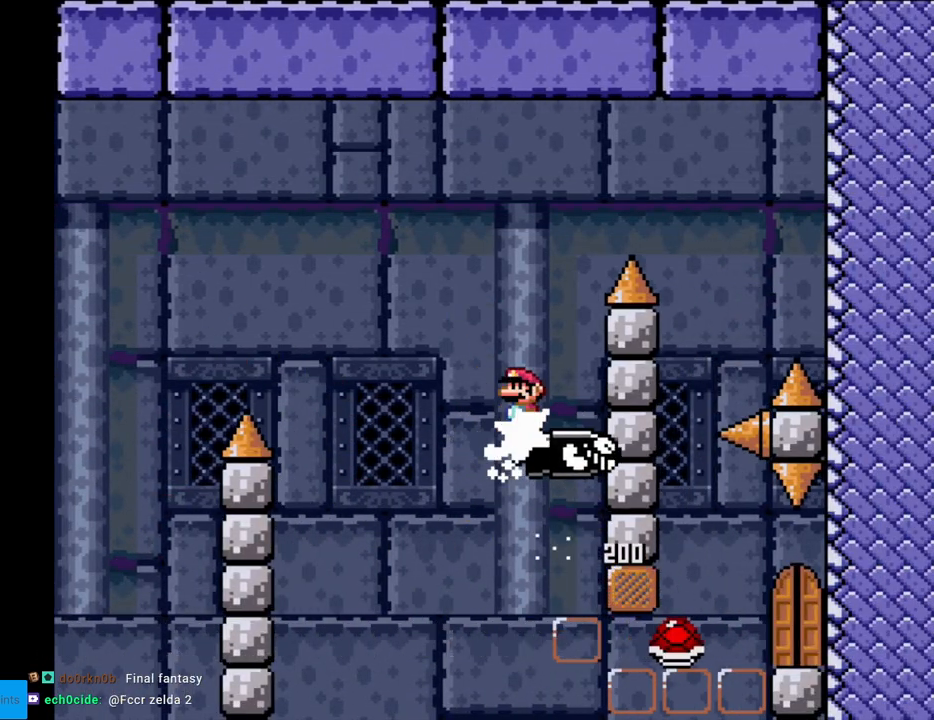
{"buttons": ["A", "X", "DPAD_RIGHT"], "events": [[67, "DPAD_UP", "down"], [83, "DPAD_LEFT", "up"], [100, "DPAD_RIGHT", "down"], [100, "DPAD_UP", "up"]]}
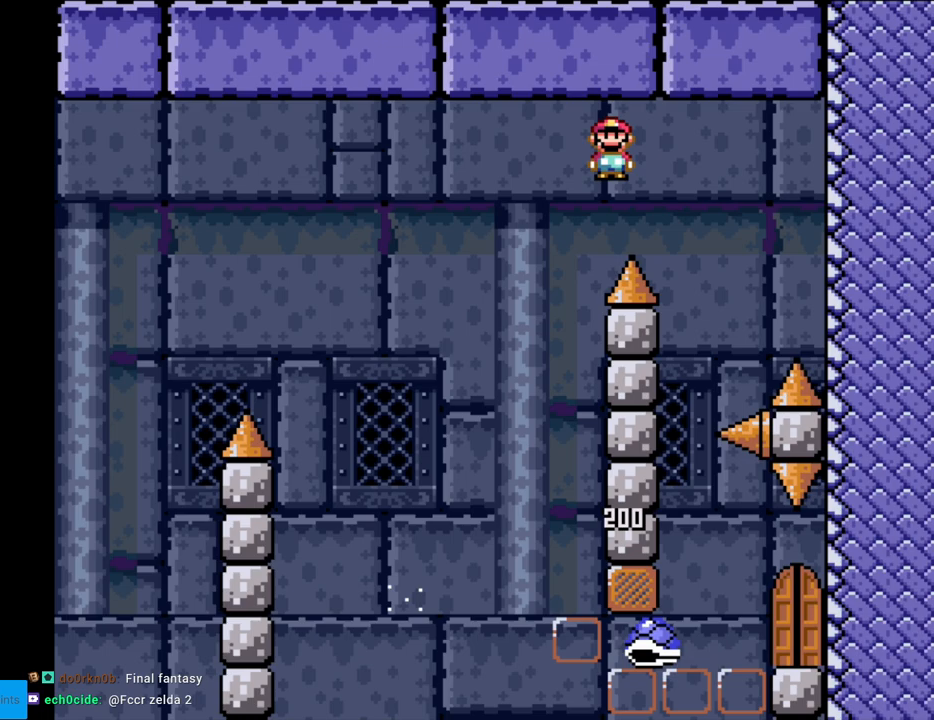
{"buttons": ["A", "X", "DPAD_RIGHT"], "events": [[167, "DPAD_RIGHT", "up"], [167, "DPAD_UP", "down"], [183, "DPAD_LEFT", "down"], [183, "DPAD_UP", "up"], [200, "A", "up"], [333, "A", "down"], [467, "DPAD_LEFT", "up"], [483, "DPAD_RIGHT", "down"]]}
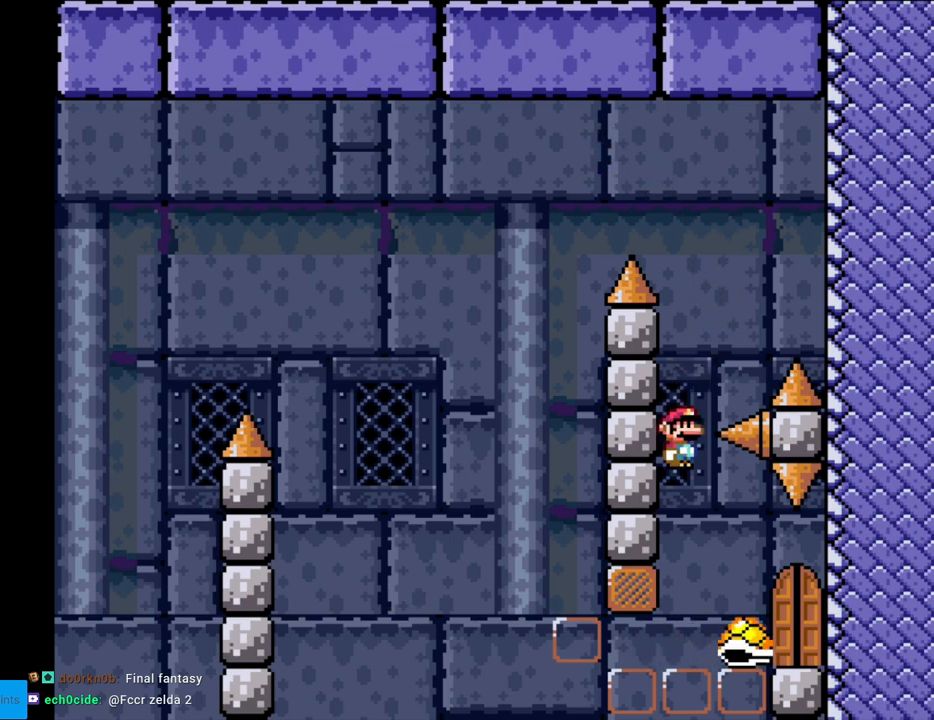
{"buttons": ["A", "X"], "events": [[467, "DPAD_RIGHT", "up"]]}
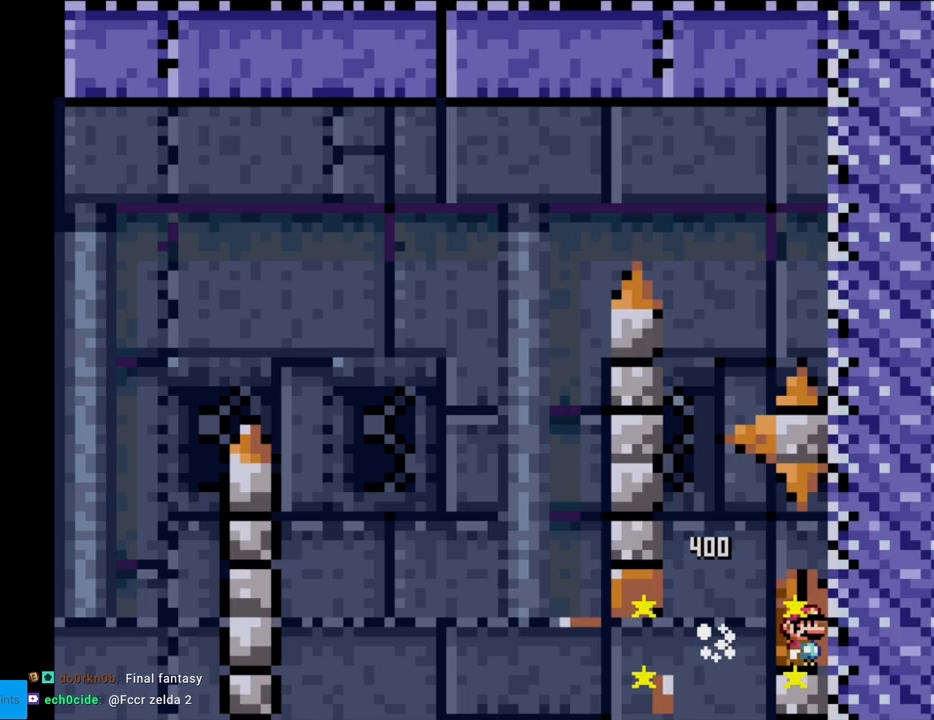
{"buttons": [], "events": [[17, "DPAD_UP", "down"], [83, "A", "up"], [200, "DPAD_UP", "up"], [367, "X", "up"]]}